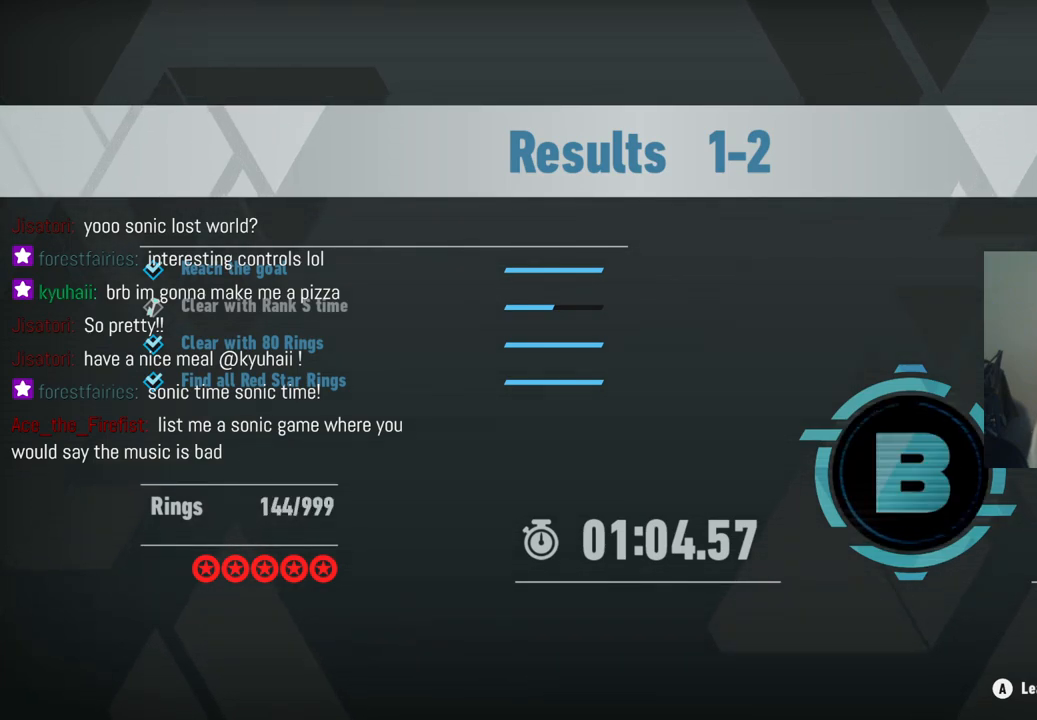
Gameplay with a controller (Xbox layout); each line is a JSON object with the inputs held at the frame after it. "events" lists button and stick changes between this image and that frame as [ms after this image, input, new state], when the widget could be followed in between. Not read: L3 R3.
{"buttons": ["Y"], "left_stick": "center", "right_stick": "center", "events": [[317, "Y", "down"]]}
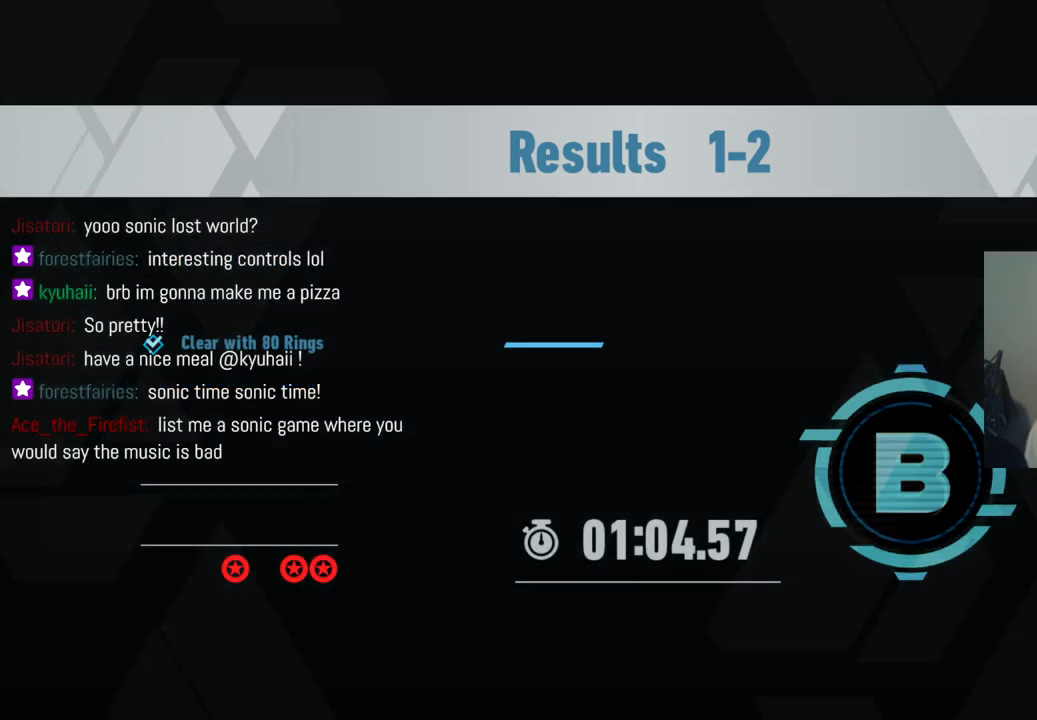
{"buttons": [], "left_stick": "center", "right_stick": "center", "events": [[17, "Y", "up"]]}
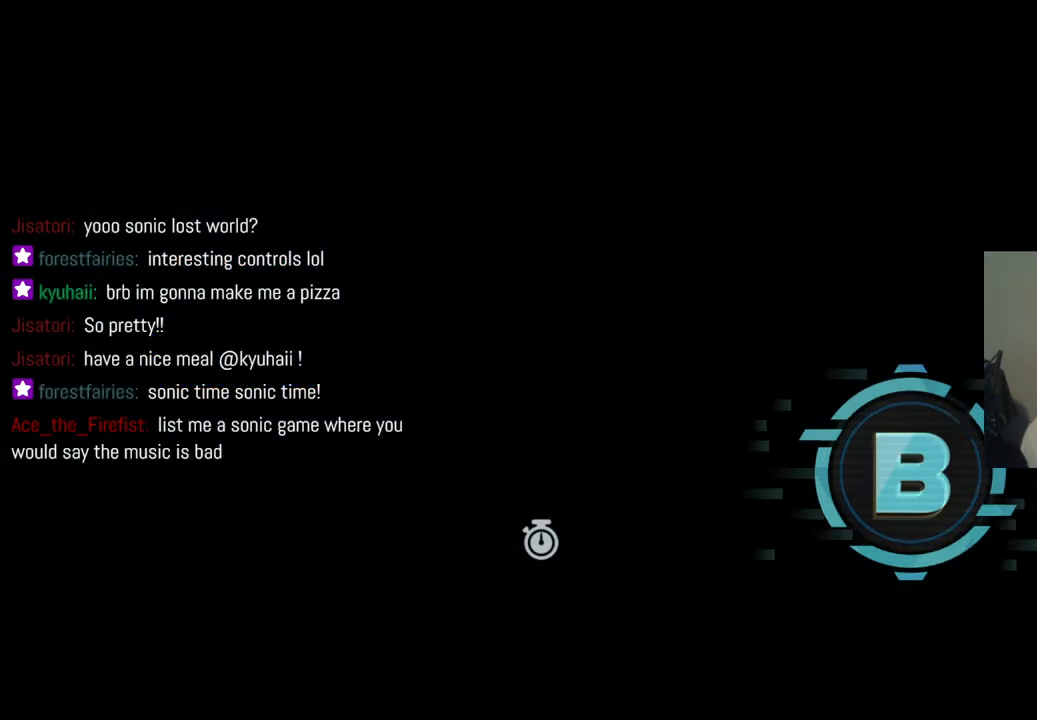
{"buttons": [], "left_stick": "center", "right_stick": "center", "events": []}
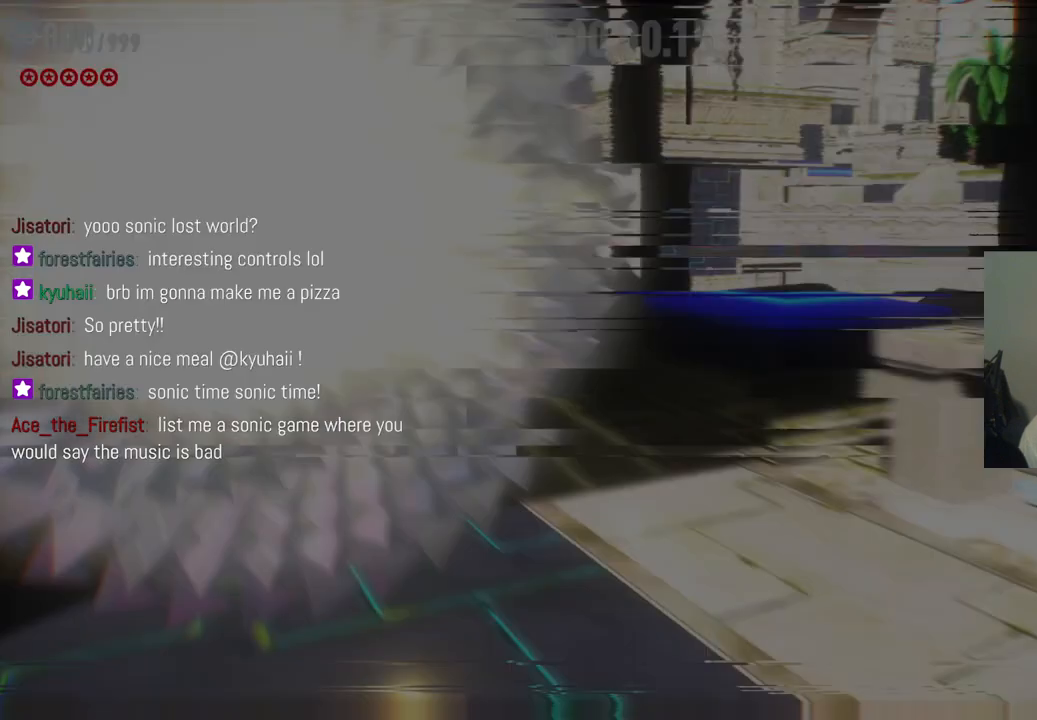
{"buttons": [], "left_stick": "center", "right_stick": "center", "events": []}
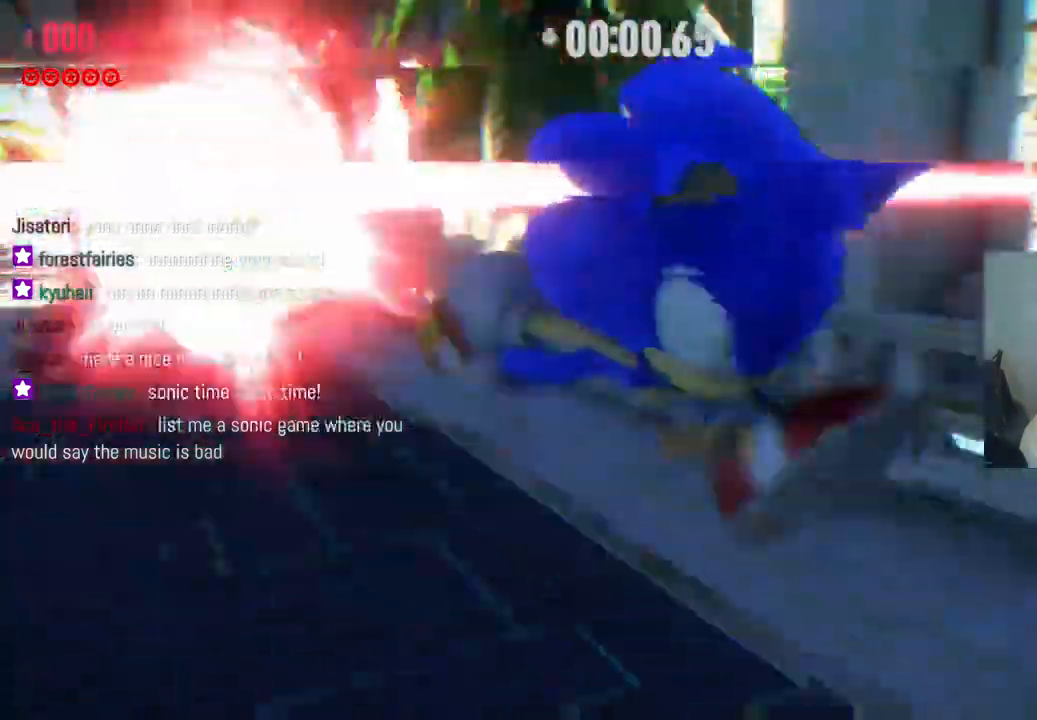
{"buttons": [], "left_stick": "center", "right_stick": "center", "events": []}
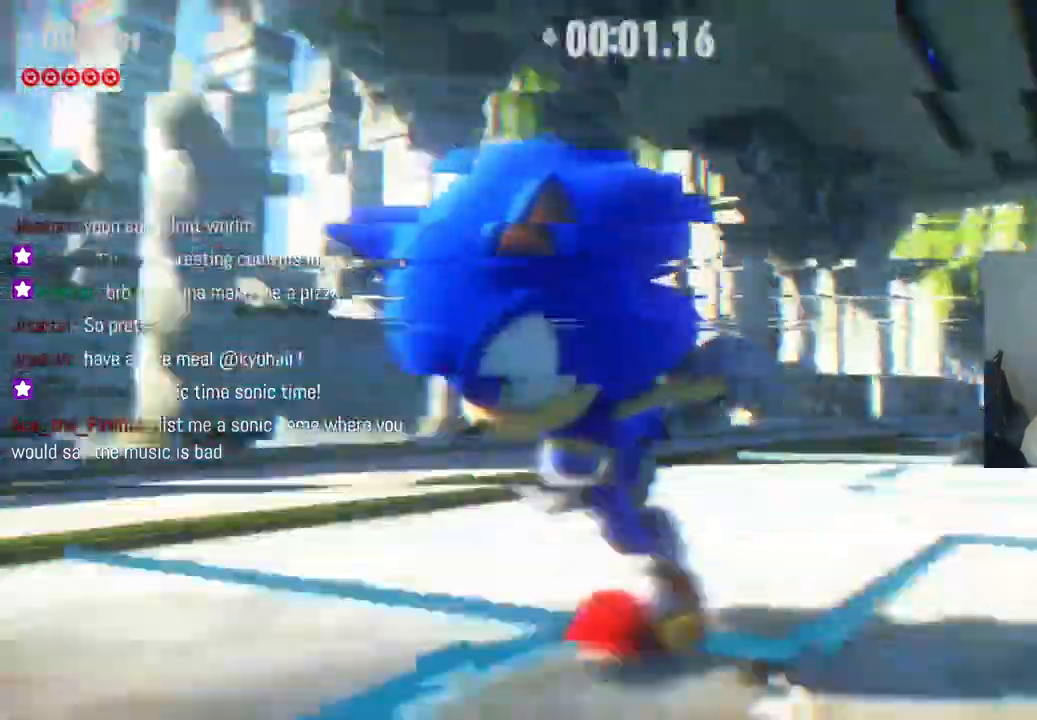
{"buttons": [], "left_stick": "up", "right_stick": "center", "events": [[317, "left_stick", "up"]]}
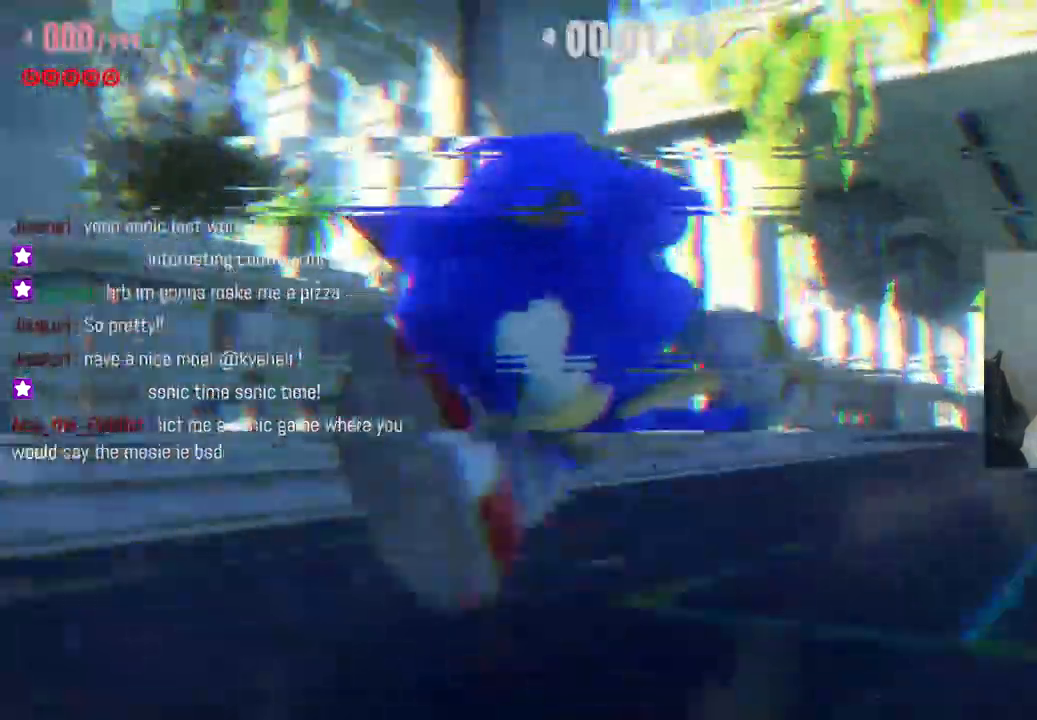
{"buttons": [], "left_stick": "up", "right_stick": "center", "events": []}
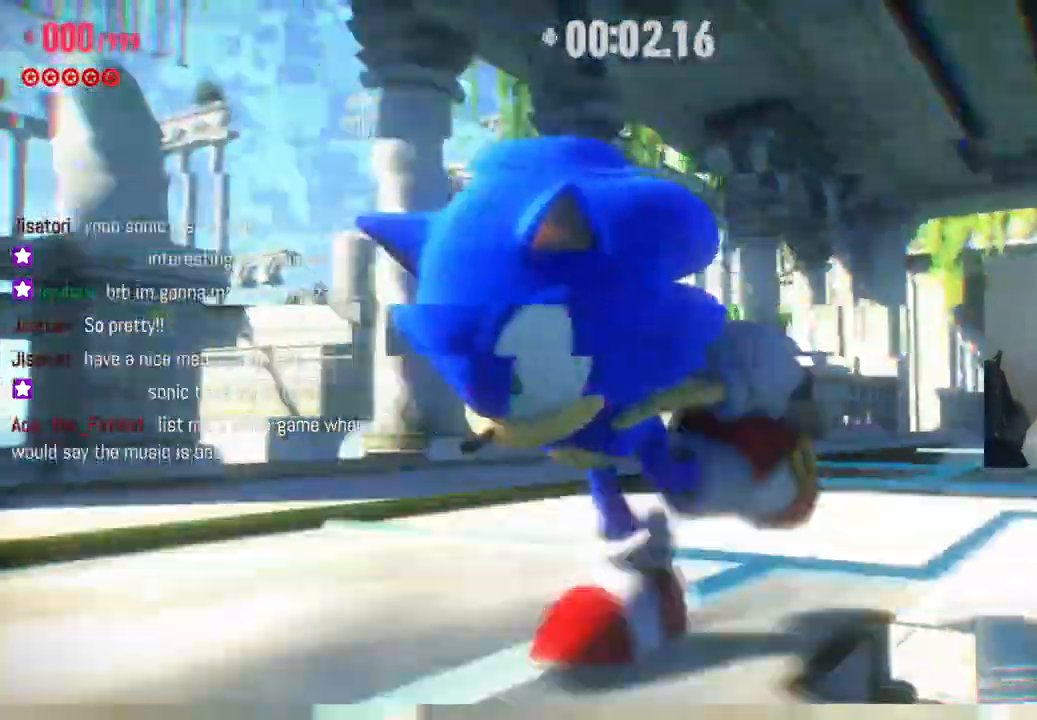
{"buttons": [], "left_stick": "up", "right_stick": "center", "events": []}
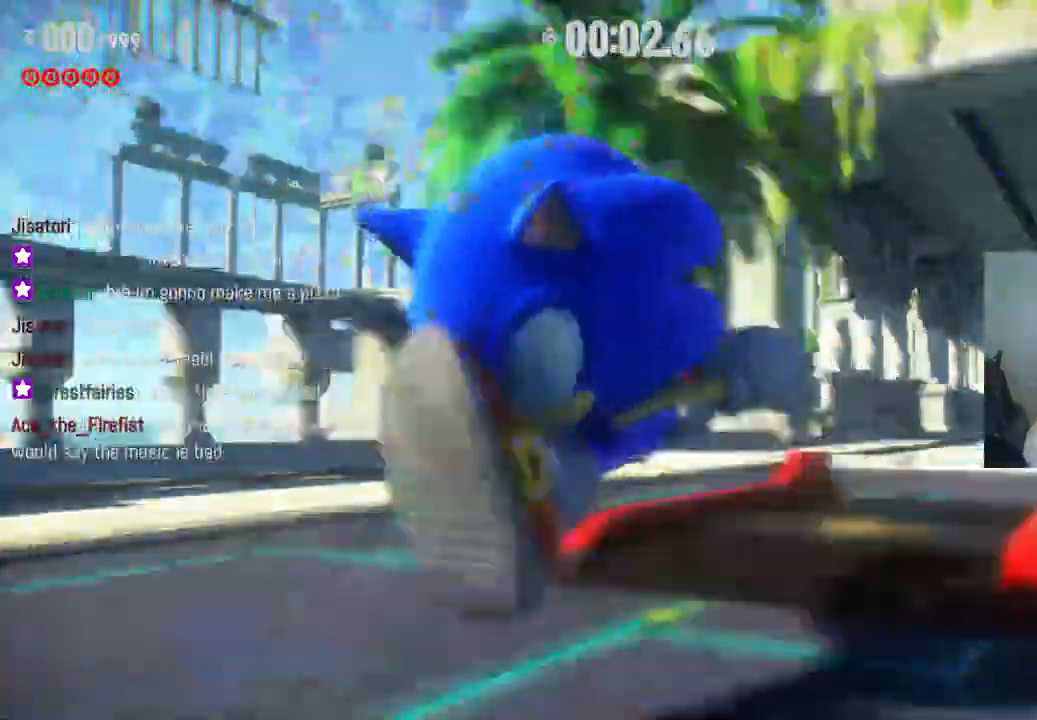
{"buttons": [], "left_stick": "up", "right_stick": "center", "events": []}
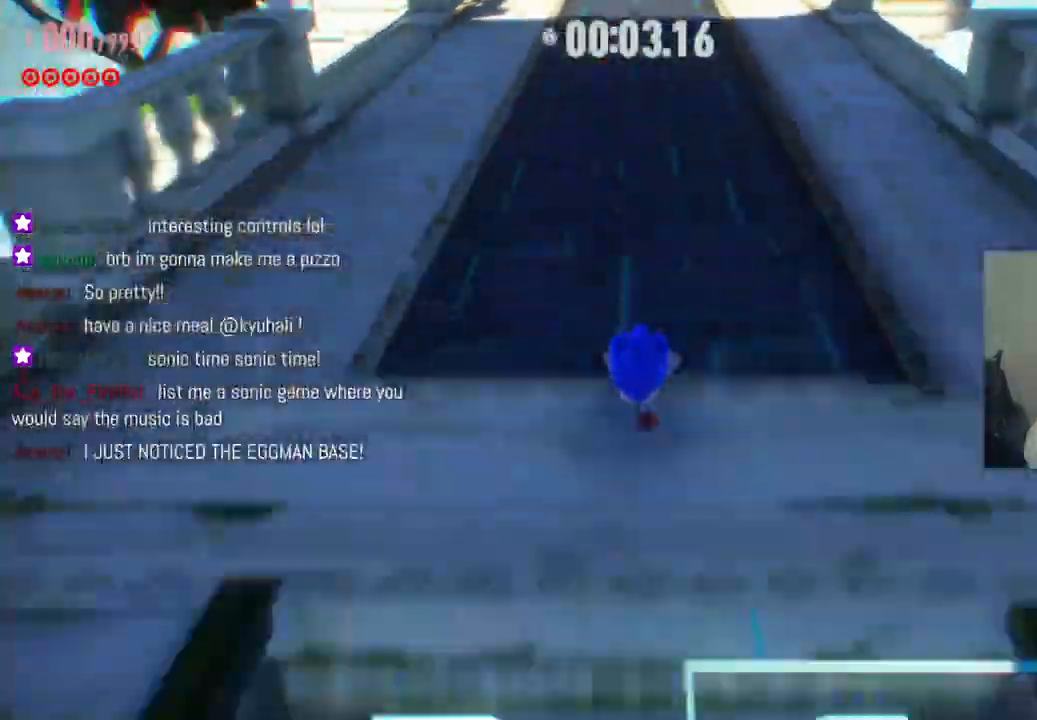
{"buttons": [], "left_stick": "up", "right_stick": "center", "events": []}
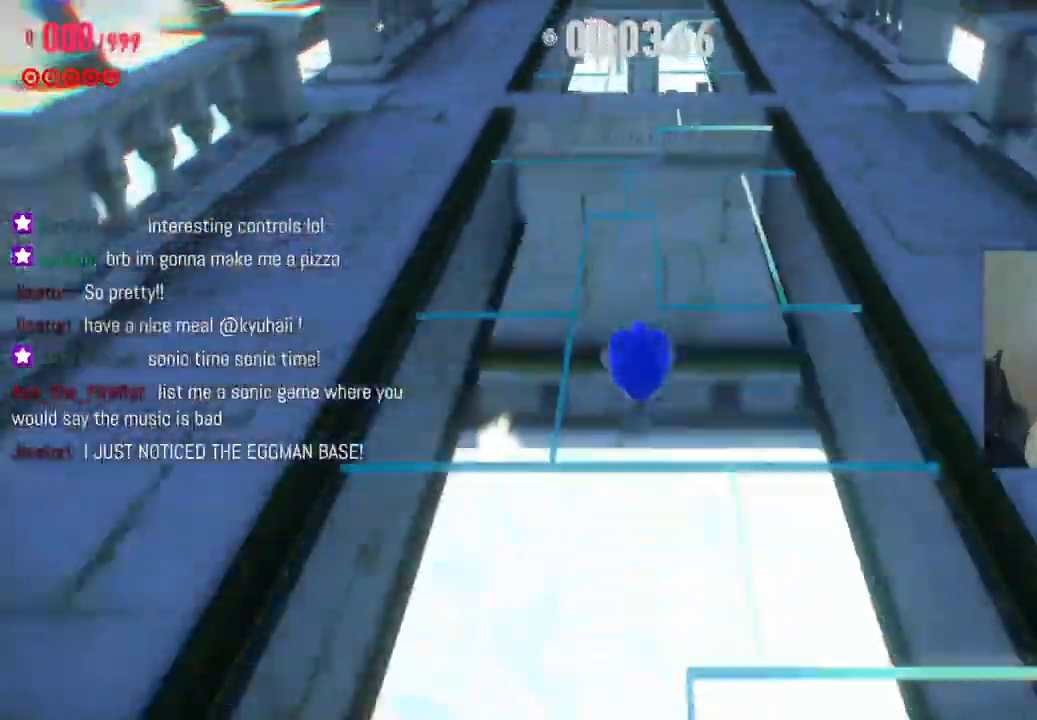
{"buttons": [], "left_stick": "up", "right_stick": "center", "events": []}
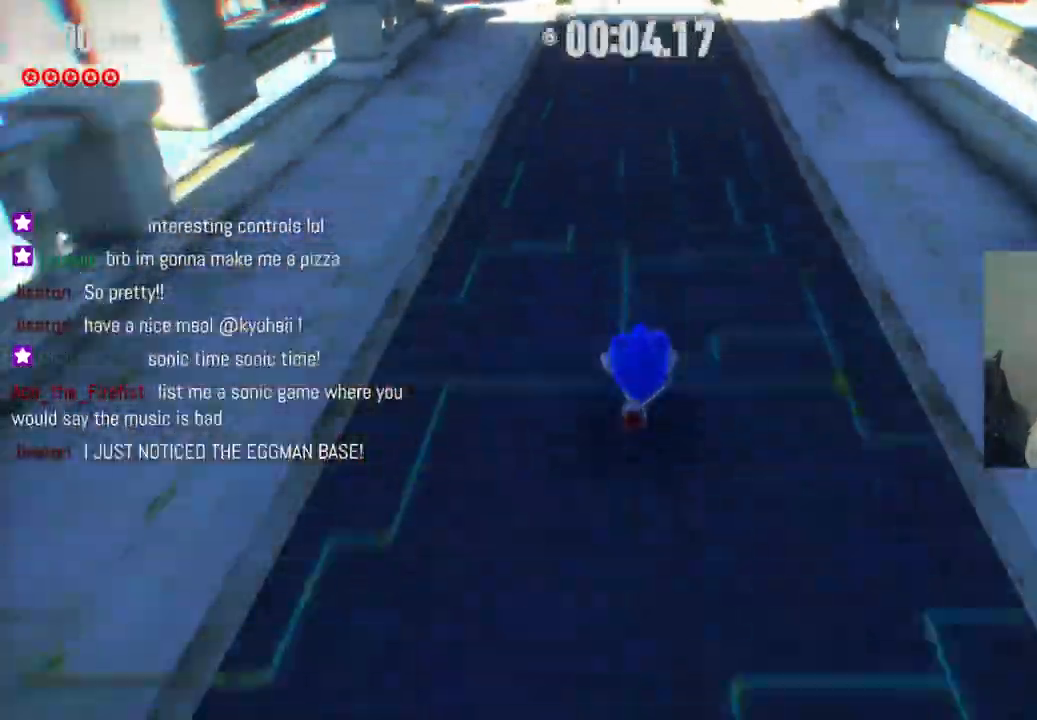
{"buttons": [], "left_stick": "up", "right_stick": "center", "events": []}
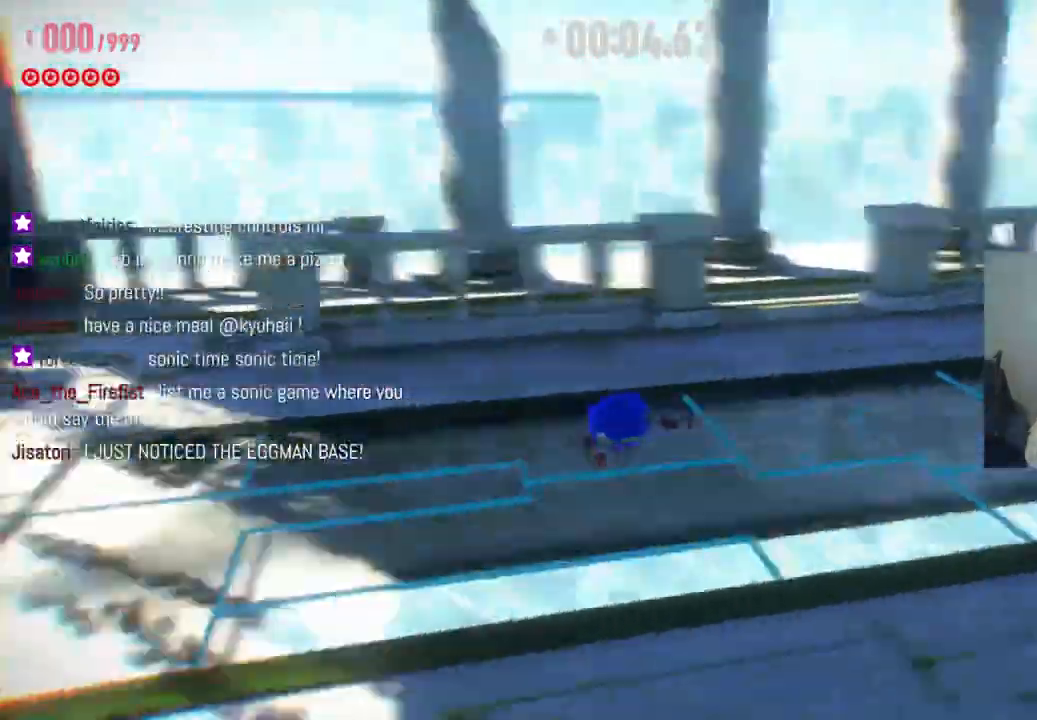
{"buttons": [], "left_stick": "up", "right_stick": "center", "events": []}
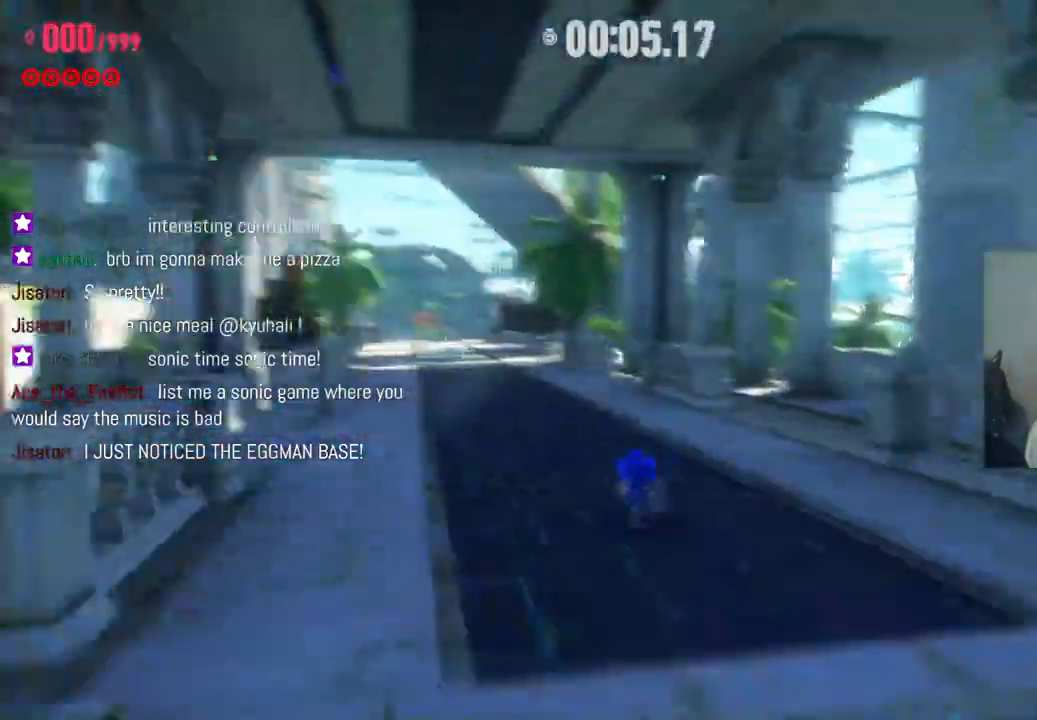
{"buttons": [], "left_stick": "up", "right_stick": "center", "events": []}
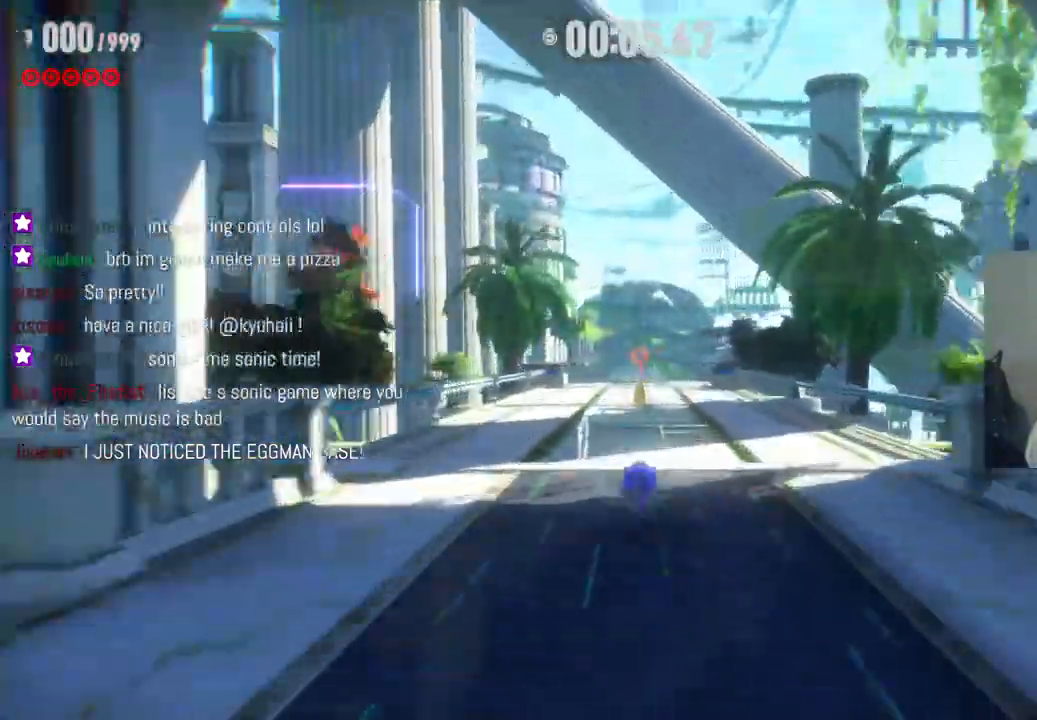
{"buttons": ["R2"], "left_stick": "up", "right_stick": "center", "events": [[383, "R2", "down"]]}
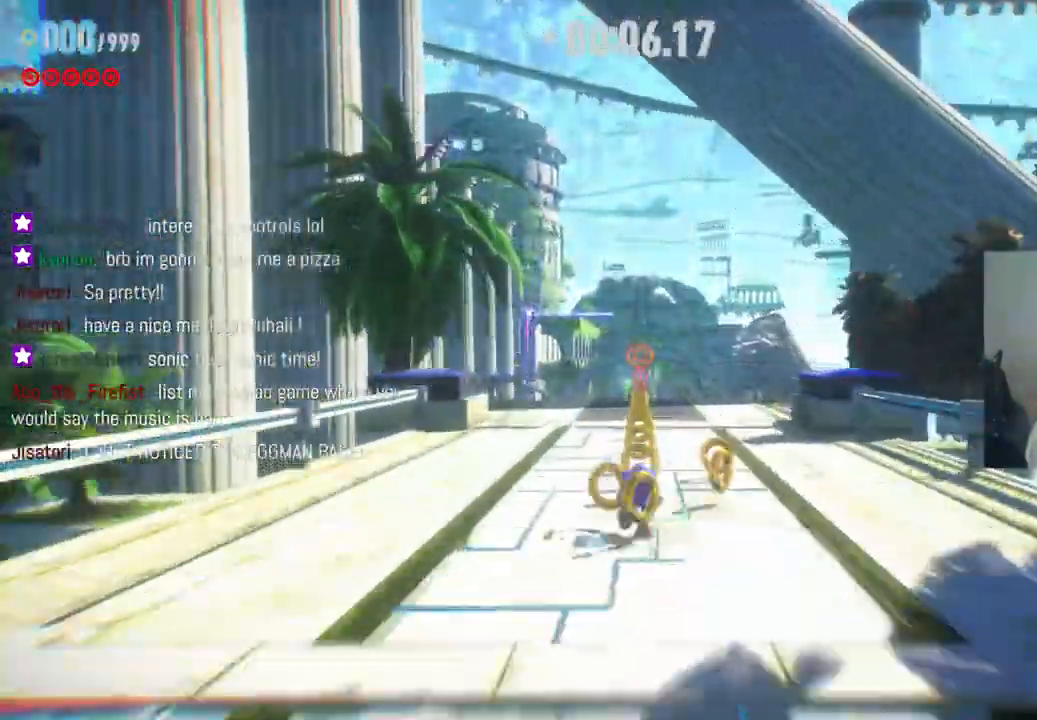
{"buttons": ["R2"], "left_stick": "up", "right_stick": "center", "events": [[217, "R2", "up"], [333, "R2", "down"]]}
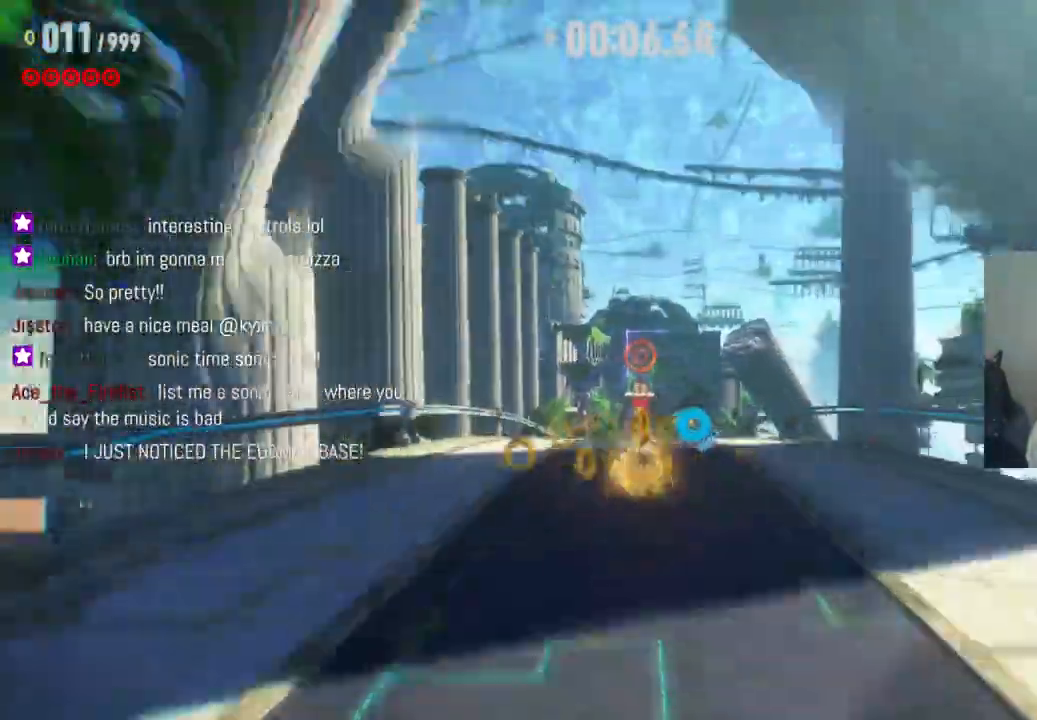
{"buttons": ["R2"], "left_stick": "up", "right_stick": "center", "events": []}
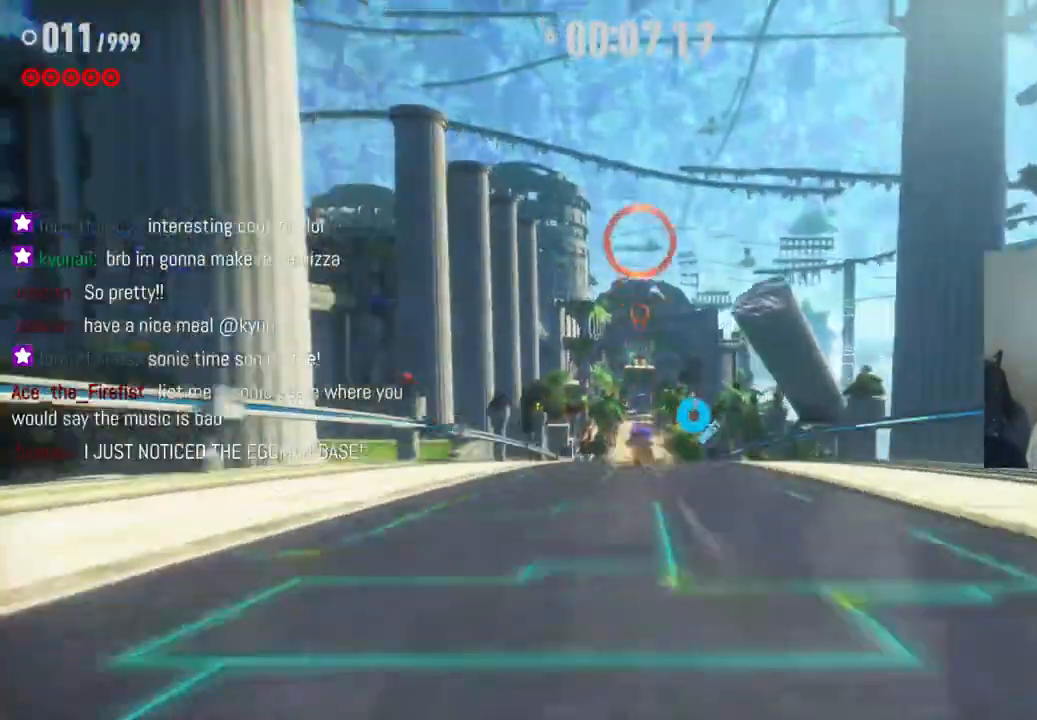
{"buttons": ["R2"], "left_stick": "up", "right_stick": "center", "events": []}
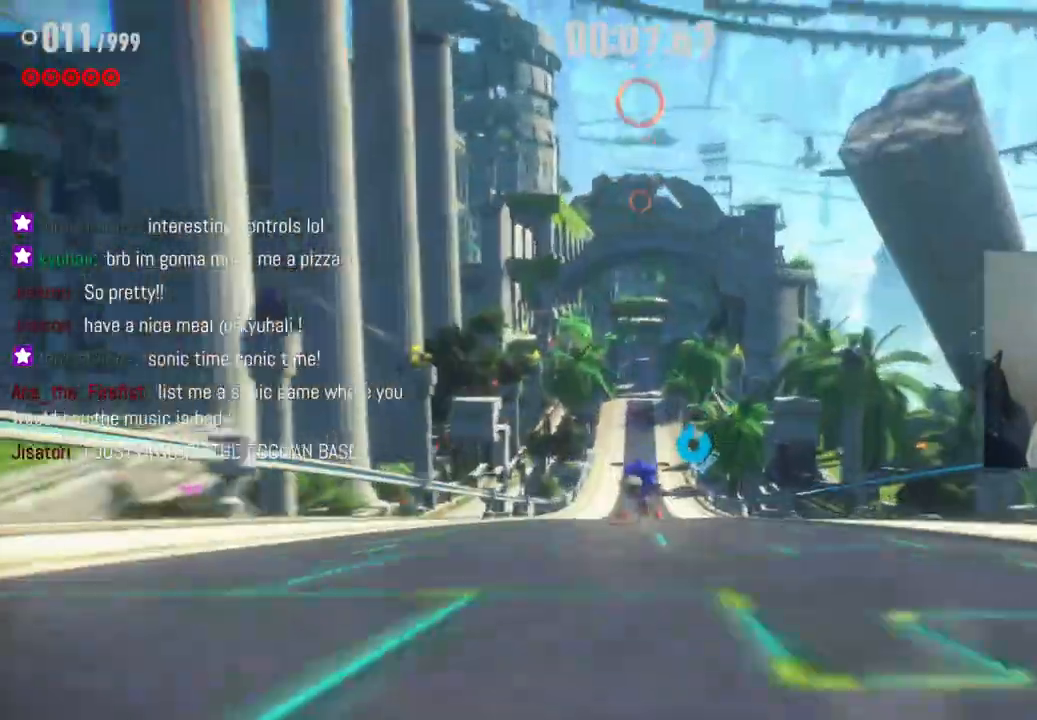
{"buttons": ["R2"], "left_stick": "up", "right_stick": "center", "events": [[350, "R2", "up"], [433, "R2", "down"]]}
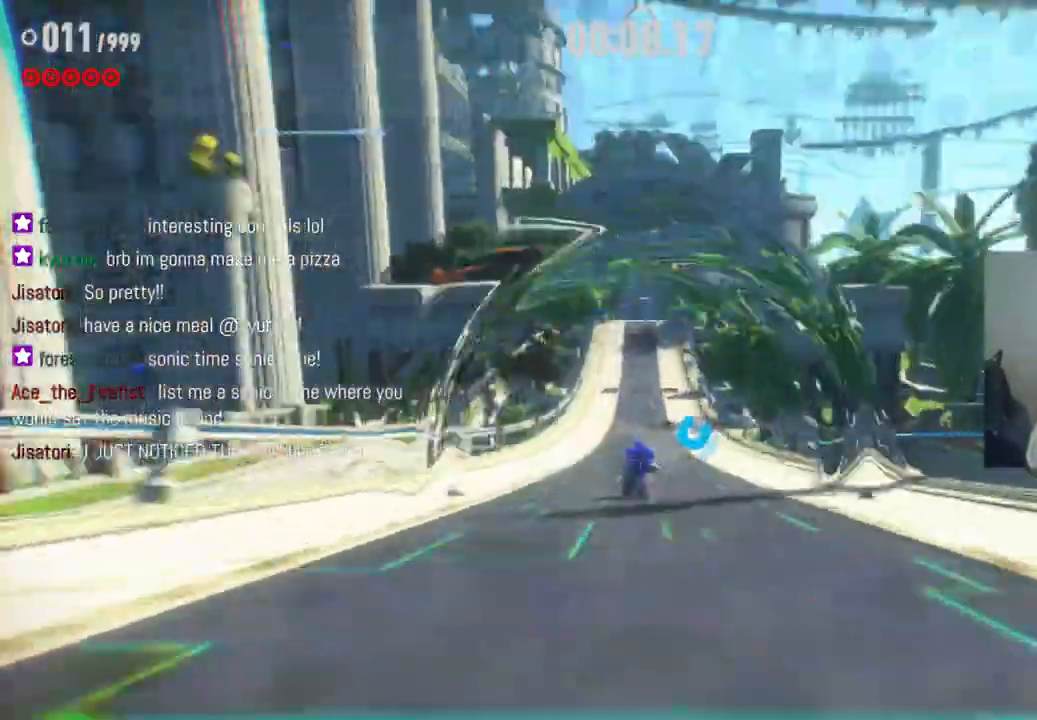
{"buttons": ["R2"], "left_stick": "up", "right_stick": "center", "events": []}
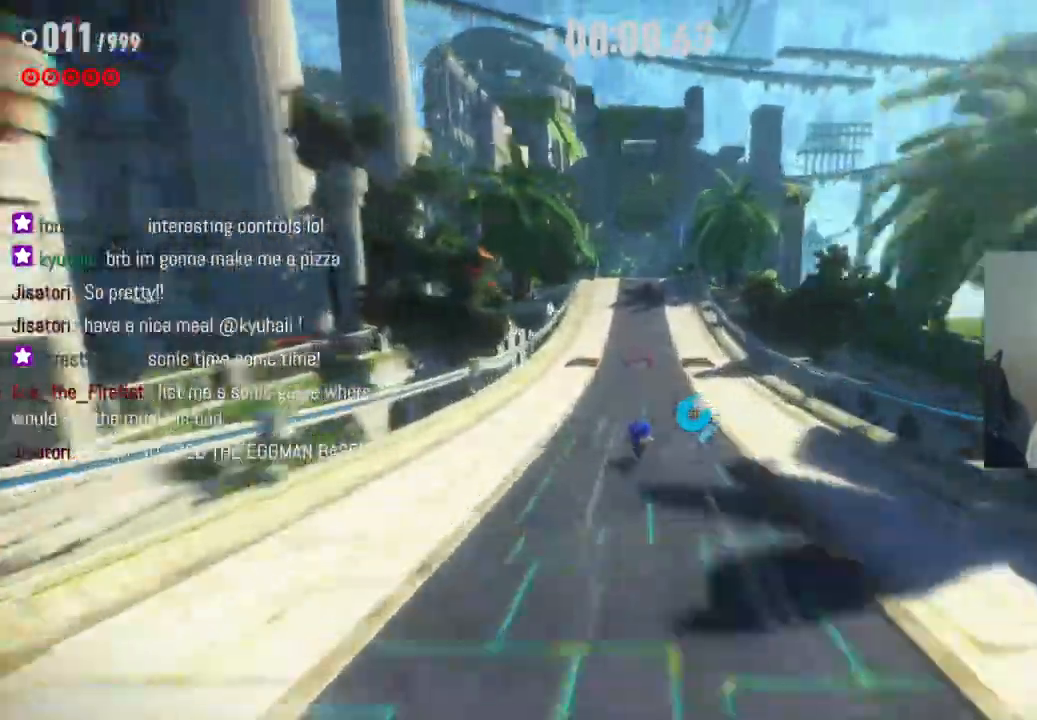
{"buttons": ["R2"], "left_stick": "up", "right_stick": "center", "events": []}
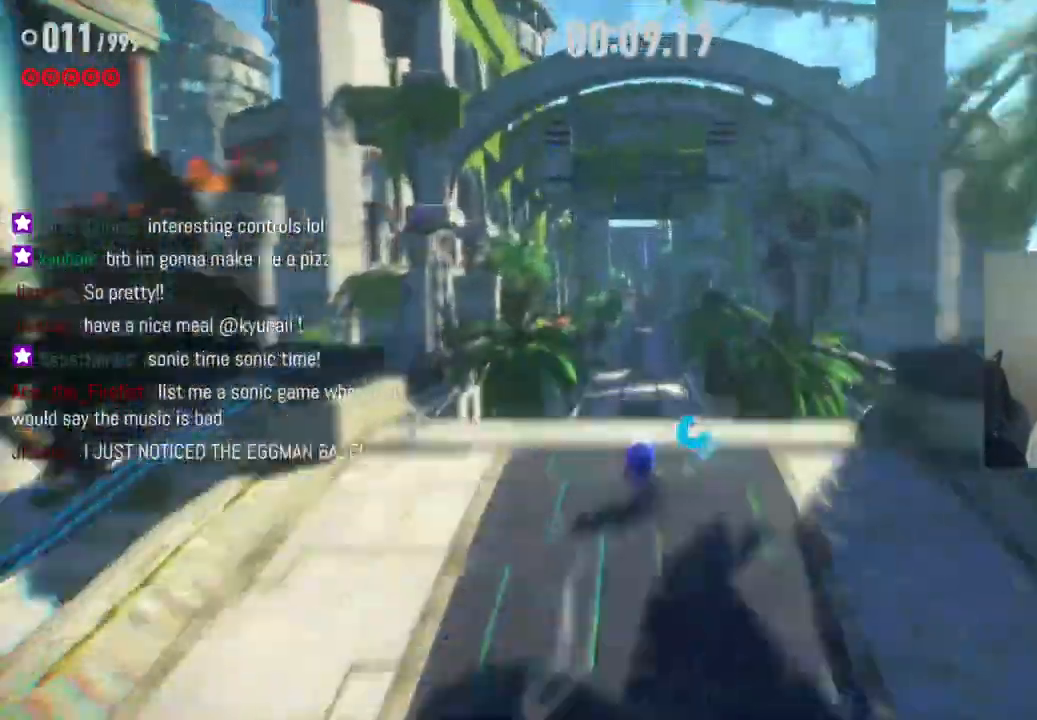
{"buttons": ["A", "R2"], "left_stick": "up", "right_stick": "center", "events": [[50, "A", "down"]]}
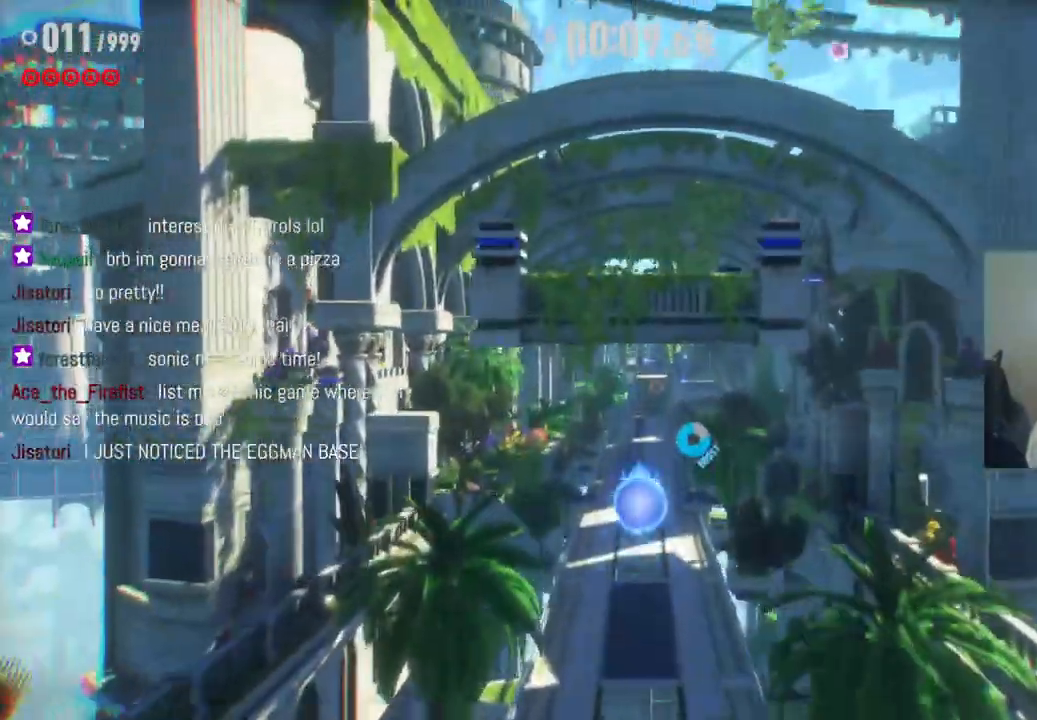
{"buttons": ["A", "R2"], "left_stick": "up", "right_stick": "center", "events": [[383, "A", "up"], [483, "A", "down"]]}
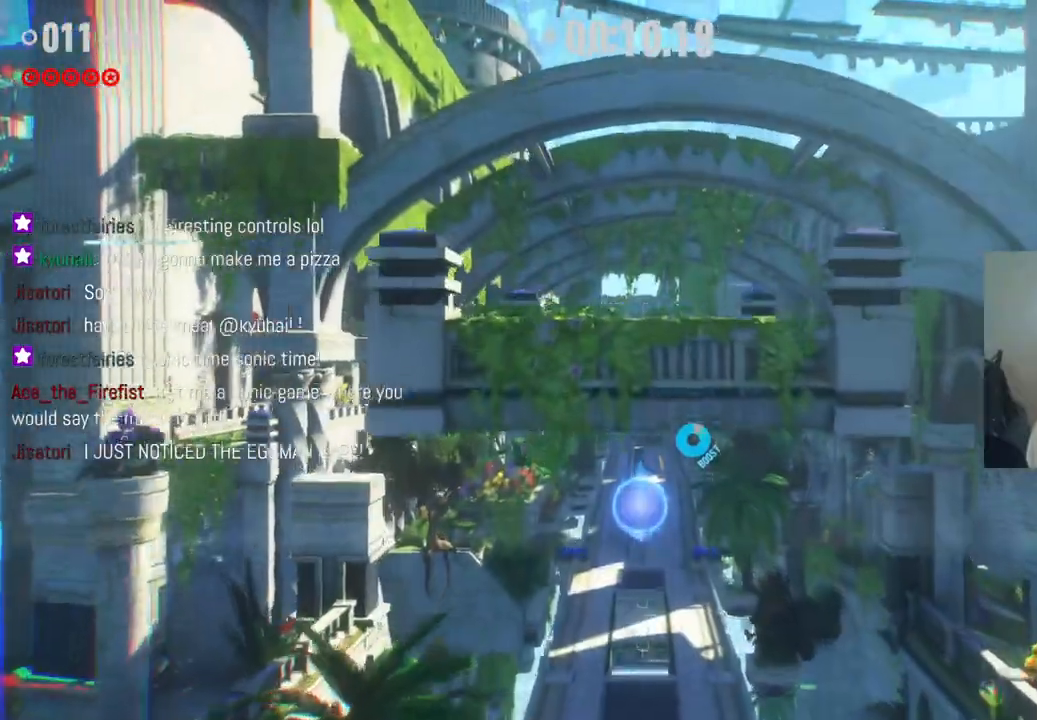
{"buttons": ["A", "R2"], "left_stick": "up", "right_stick": "center", "events": []}
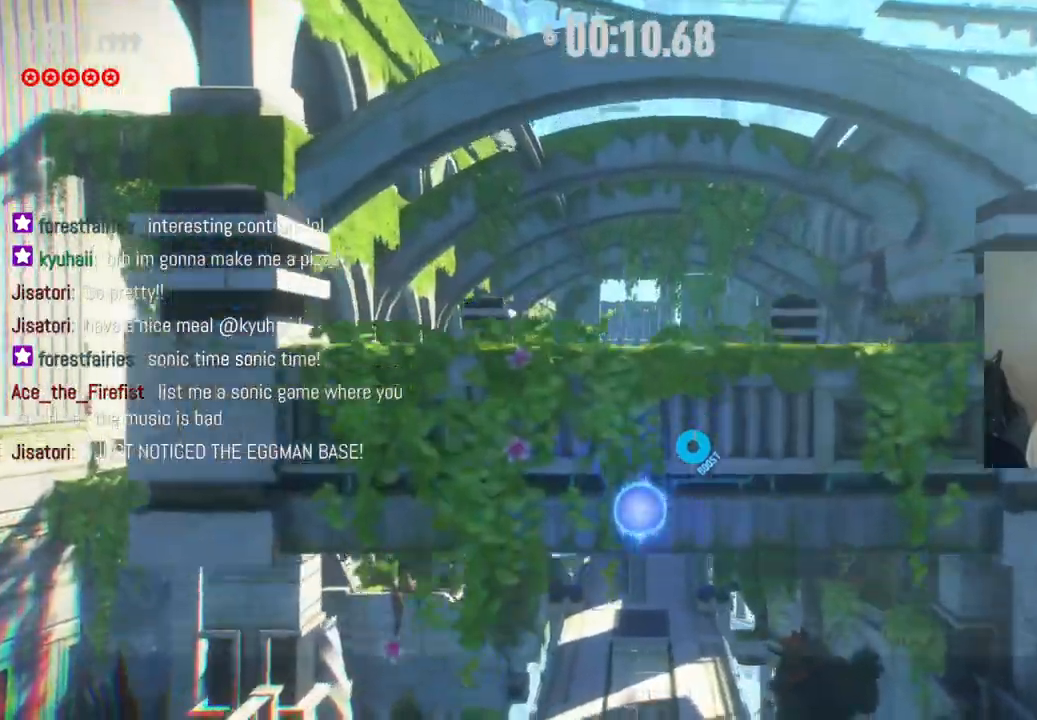
{"buttons": ["R2"], "left_stick": "up", "right_stick": "center", "events": [[100, "A", "up"], [100, "R2", "up"], [300, "R2", "down"]]}
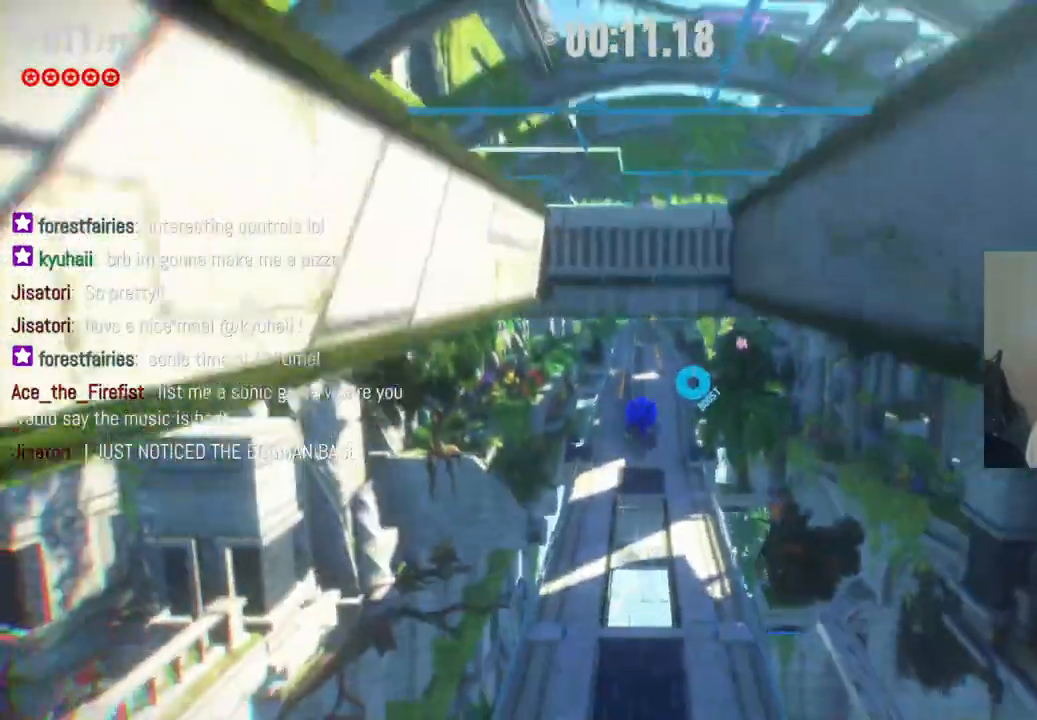
{"buttons": ["R2"], "left_stick": "up", "right_stick": "center", "events": []}
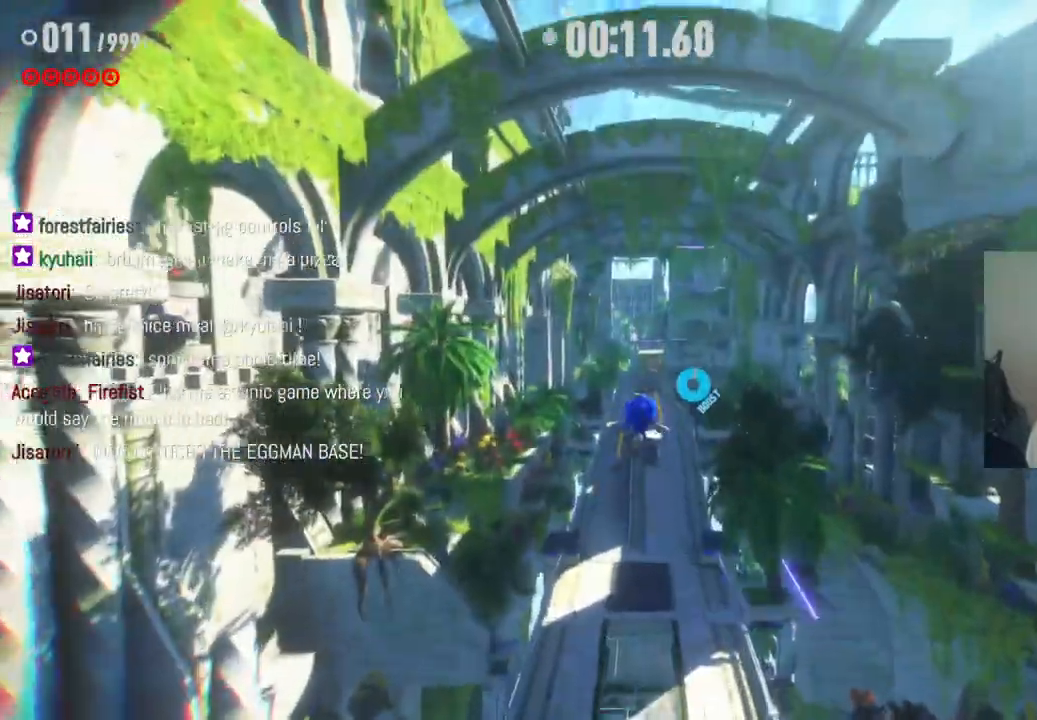
{"buttons": ["R2"], "left_stick": "up", "right_stick": "center", "events": []}
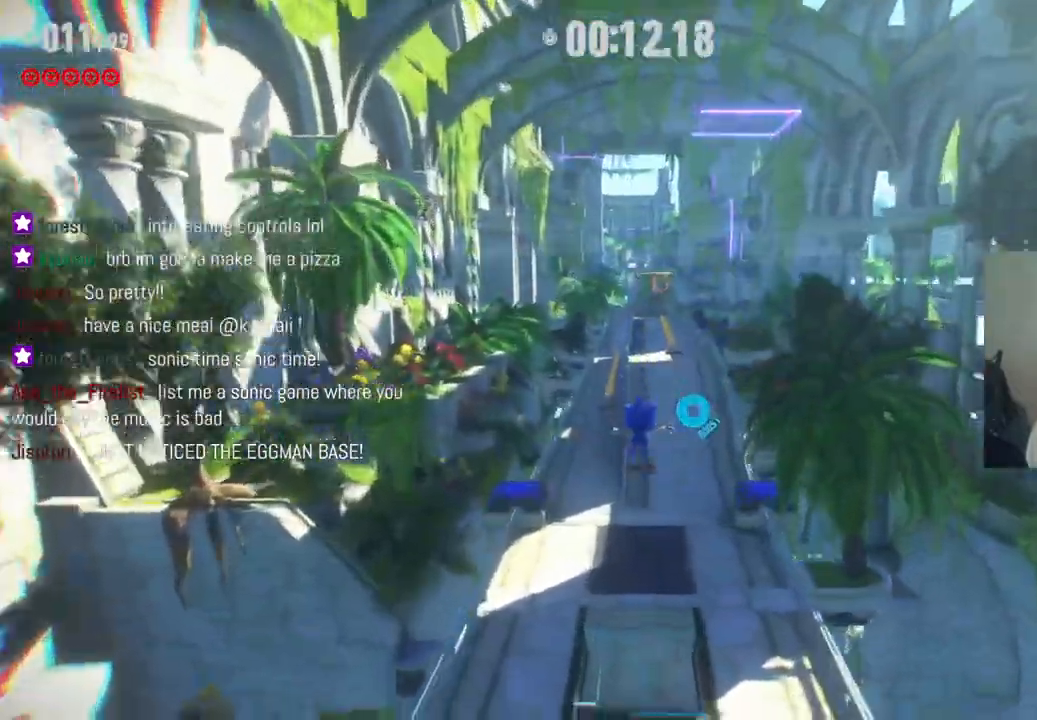
{"buttons": ["R2"], "left_stick": "up", "right_stick": "center", "events": [[33, "R2", "up"], [417, "R2", "down"]]}
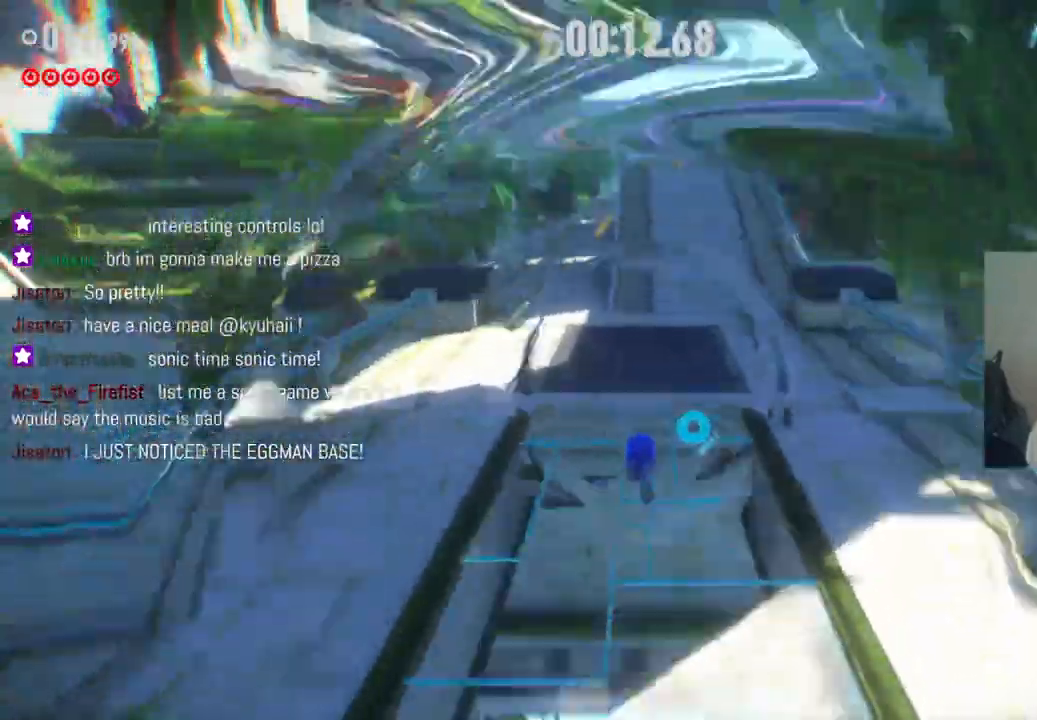
{"buttons": ["R2"], "left_stick": "up", "right_stick": "center", "events": []}
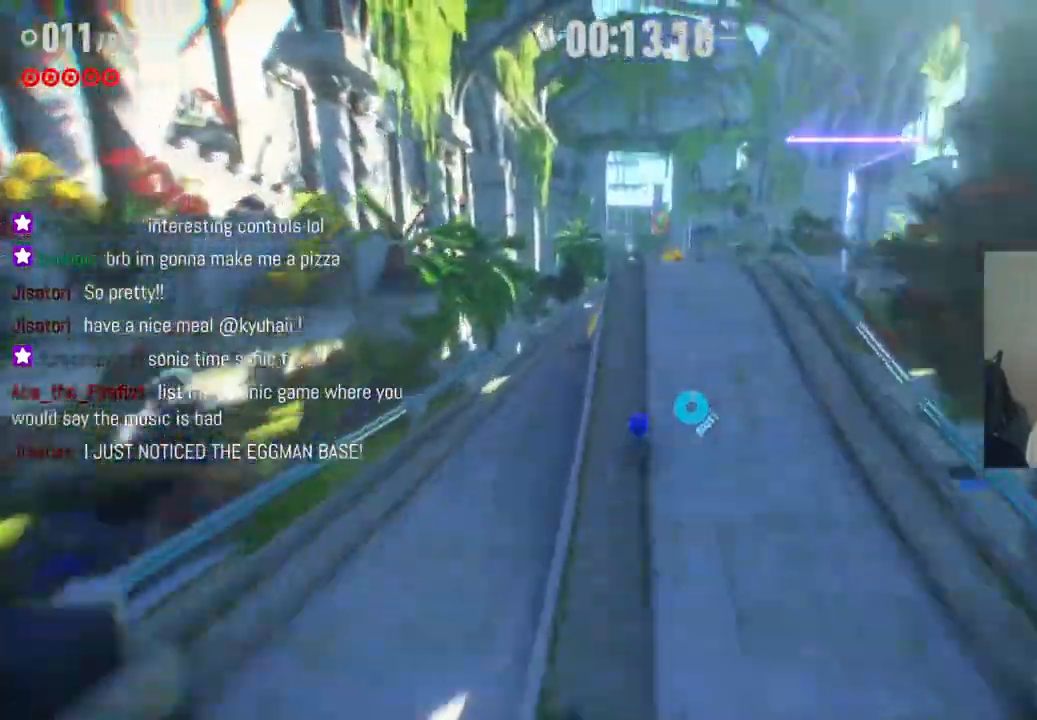
{"buttons": ["R2"], "left_stick": "up", "right_stick": "center", "events": []}